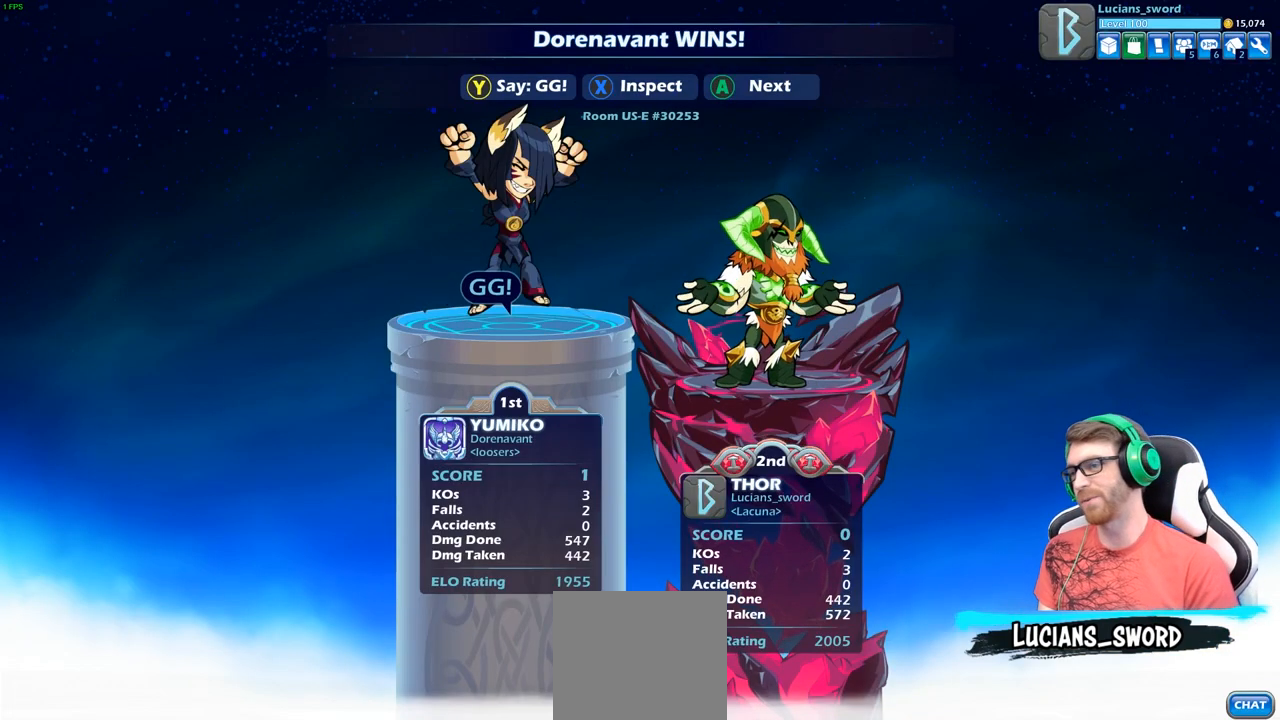
Gameplay with a controller (Xbox layout); each line is a JSON object with the inputs held at the frame after it. "events" lists button and stick changes between this image and that frame as [ms after this image, input, new state], when the widget could be followed in between.
{"buttons": ["Y"], "left_stick": "center", "right_stick": "center", "events": [[100, "Y", "down"], [200, "Y", "up"], [283, "Y", "down"], [350, "Y", "up"], [450, "Y", "down"]]}
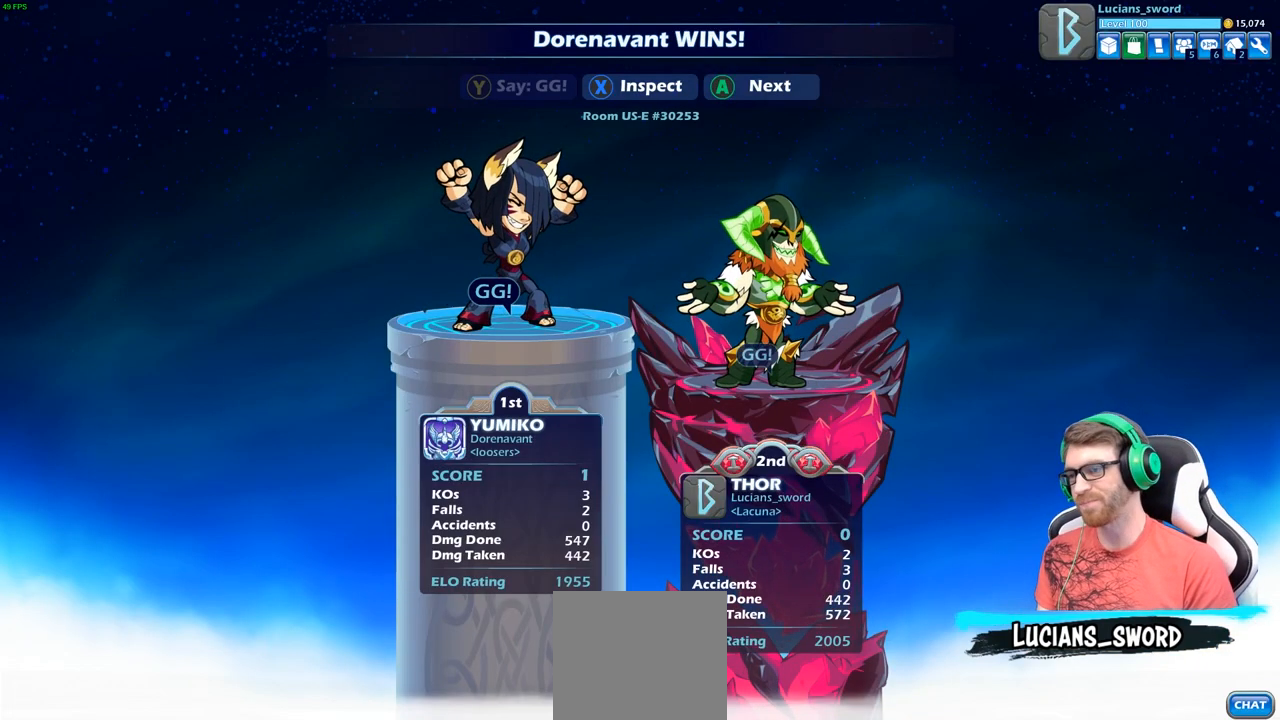
{"buttons": ["A"], "left_stick": "center", "right_stick": "center", "events": [[17, "Y", "up"], [267, "A", "down"], [367, "A", "up"], [467, "A", "down"]]}
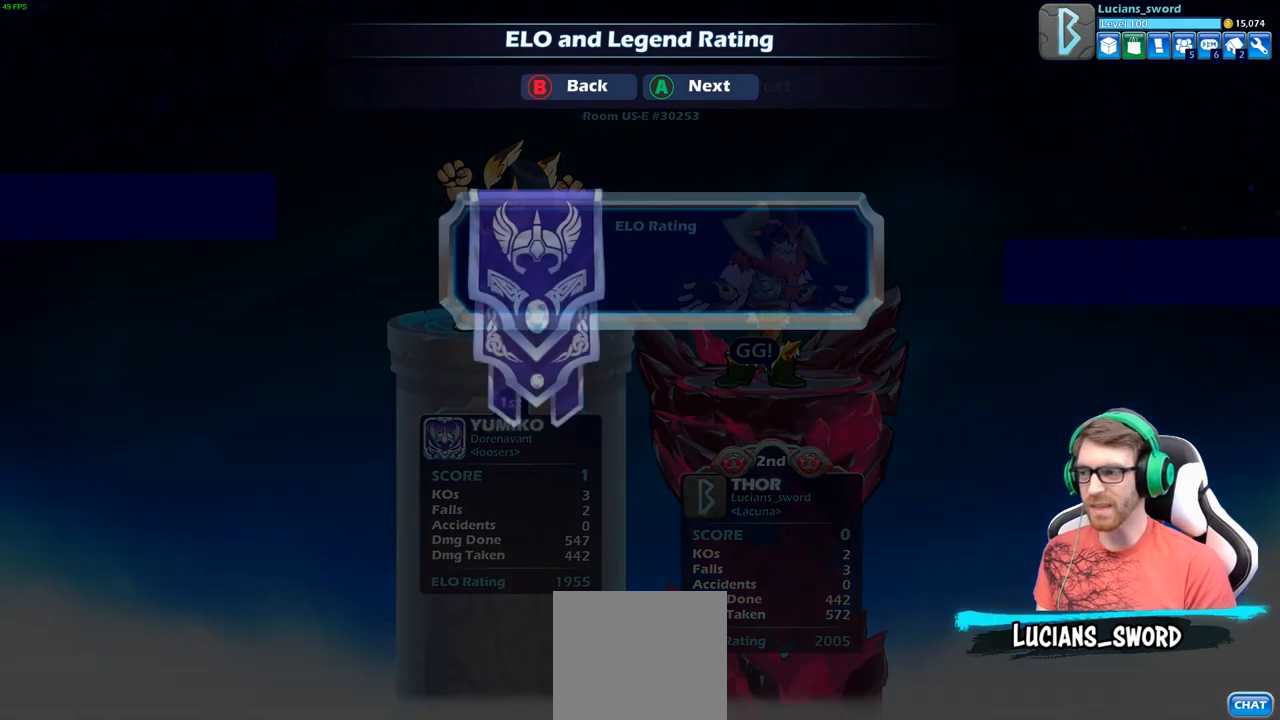
{"buttons": [], "left_stick": "center", "right_stick": "center", "events": [[83, "A", "up"], [333, "A", "down"], [450, "A", "up"]]}
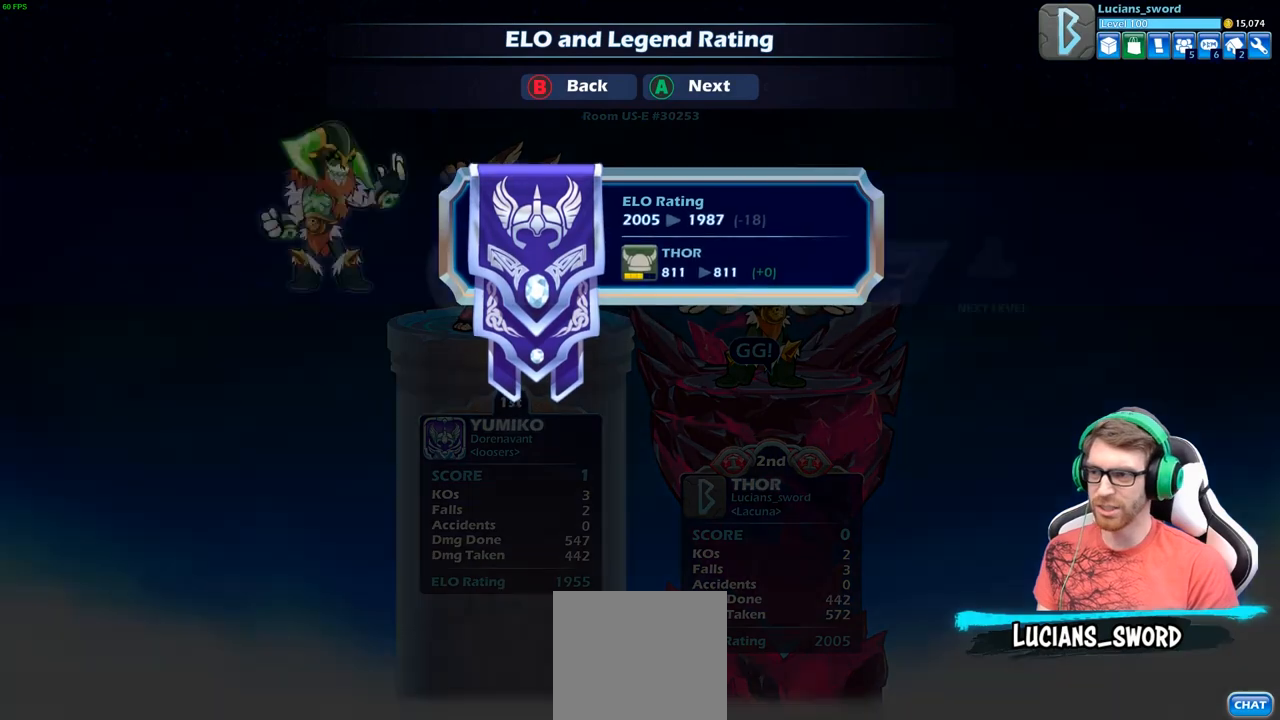
{"buttons": ["A"], "left_stick": "center", "right_stick": "center", "events": [[117, "A", "down"], [250, "A", "up"], [500, "A", "down"]]}
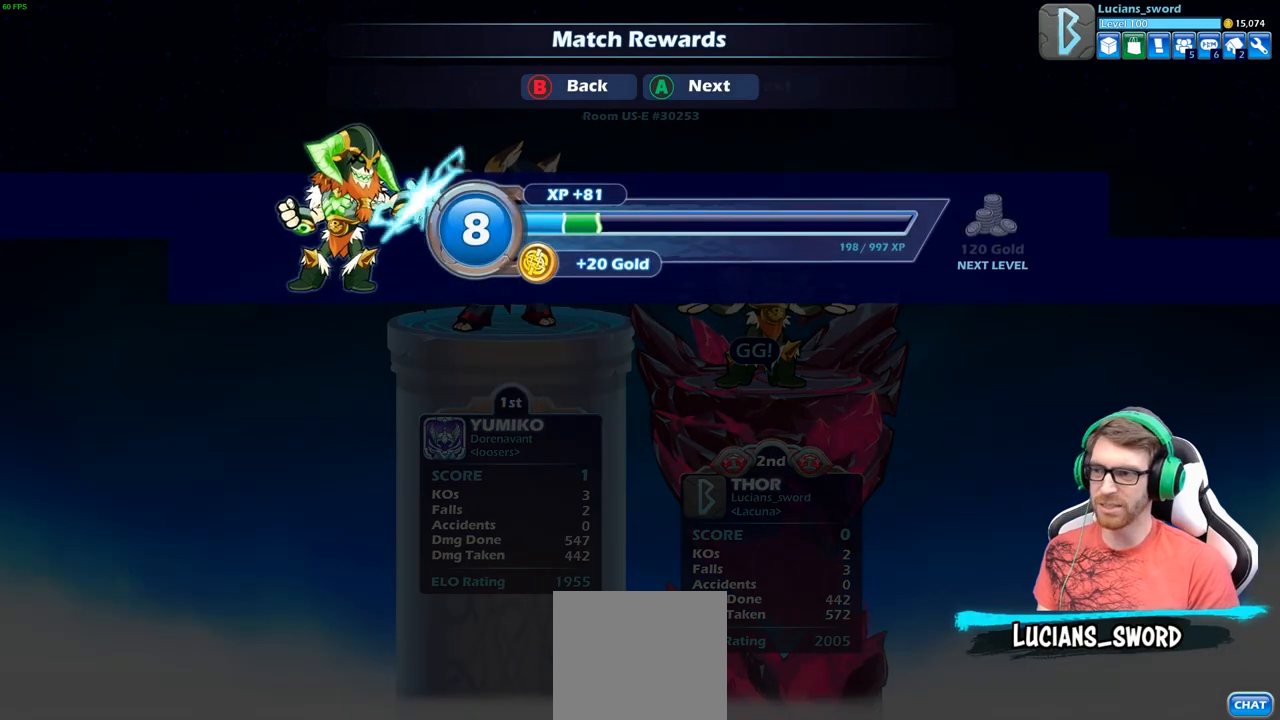
{"buttons": [], "left_stick": "center", "right_stick": "center", "events": [[150, "A", "up"]]}
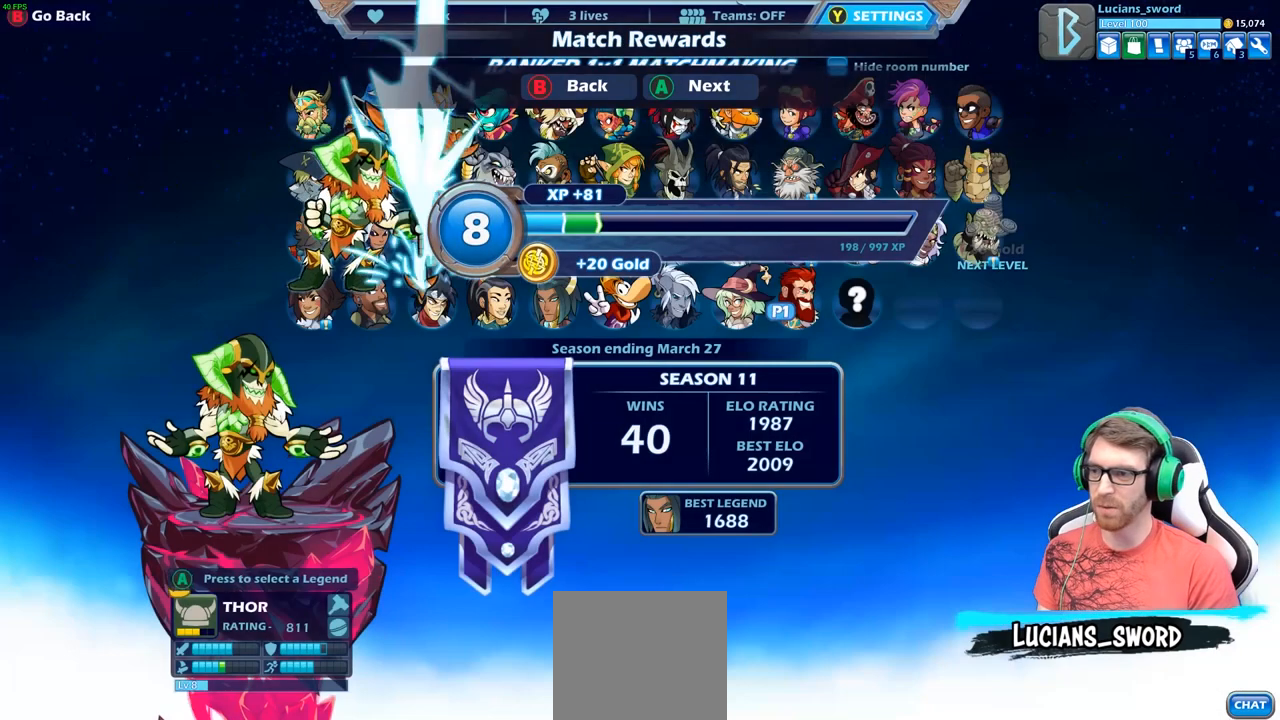
{"buttons": [], "left_stick": "center", "right_stick": "center", "events": []}
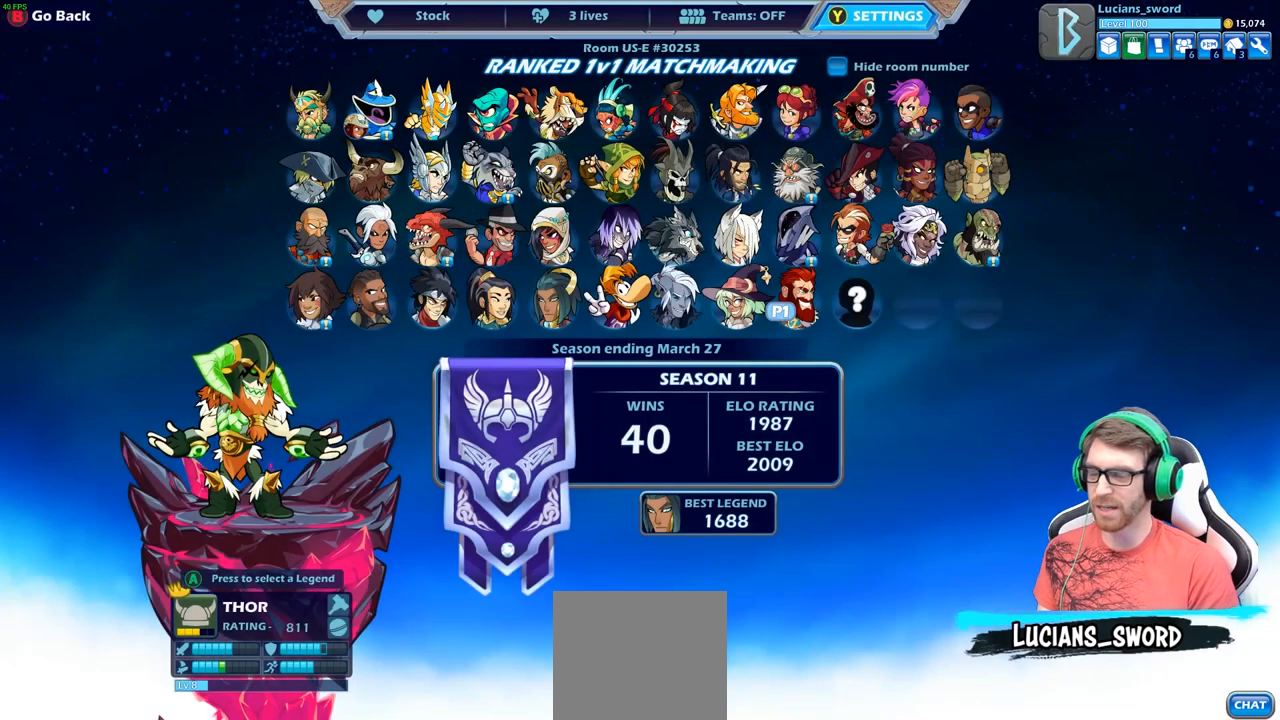
{"buttons": [], "left_stick": "center", "right_stick": "center", "events": [[433, "A", "down"], [500, "A", "up"]]}
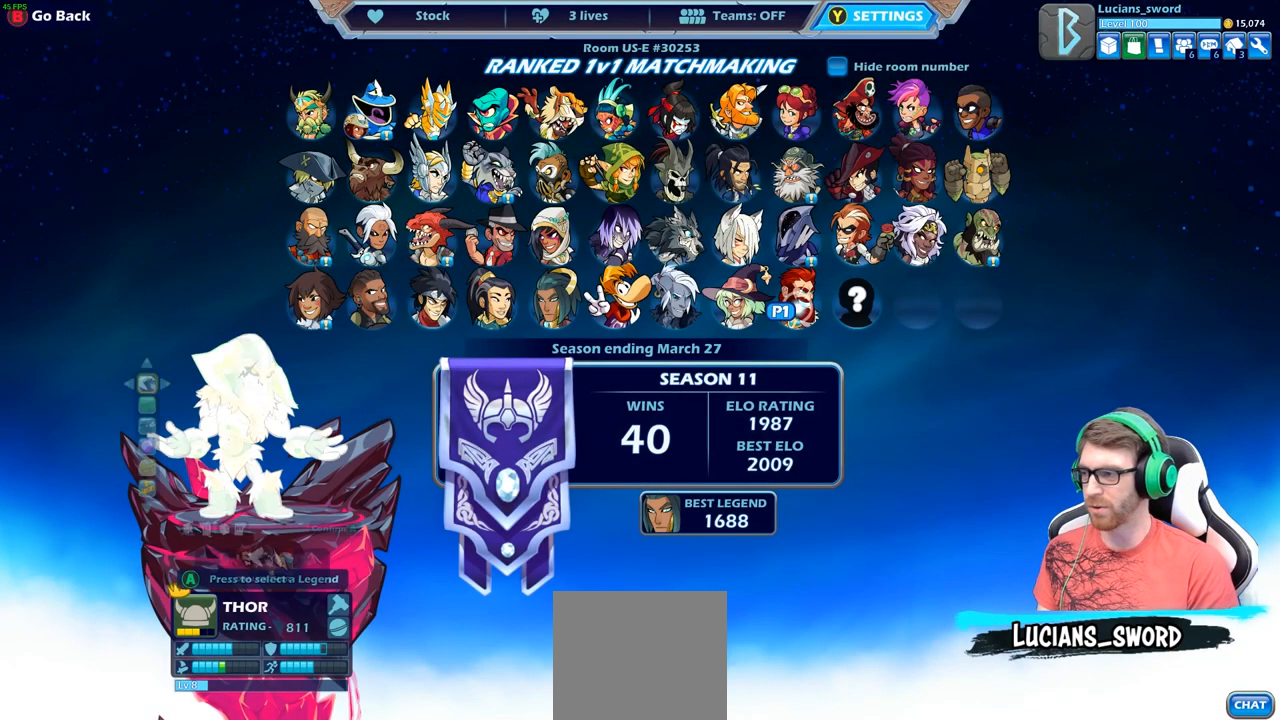
{"buttons": [], "left_stick": "center", "right_stick": "center", "events": []}
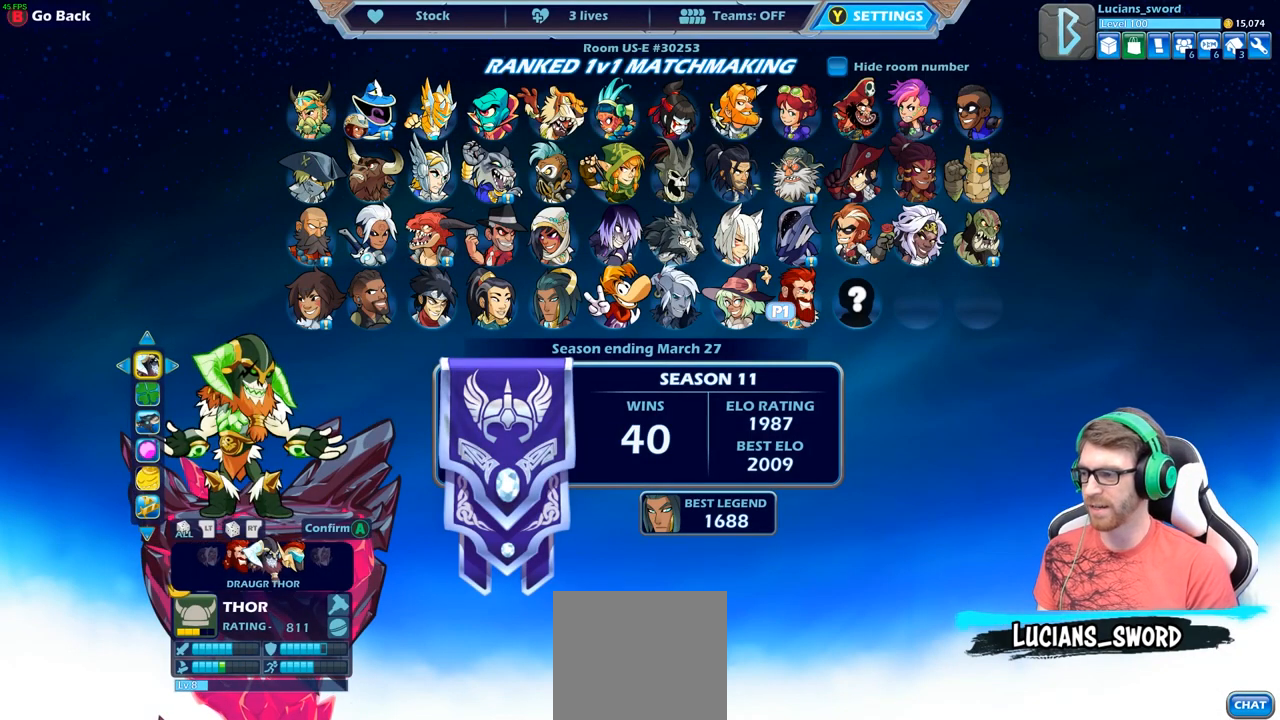
{"buttons": [], "left_stick": "center", "right_stick": "center", "events": []}
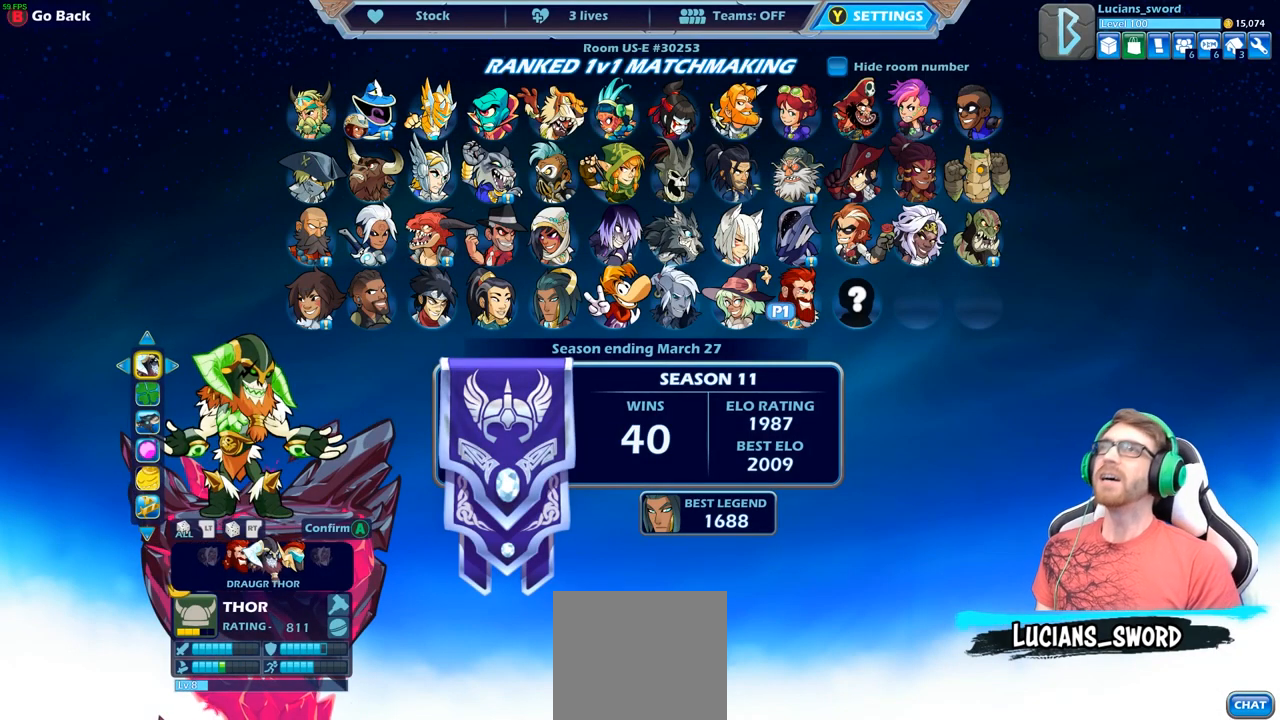
{"buttons": [], "left_stick": "center", "right_stick": "center", "events": []}
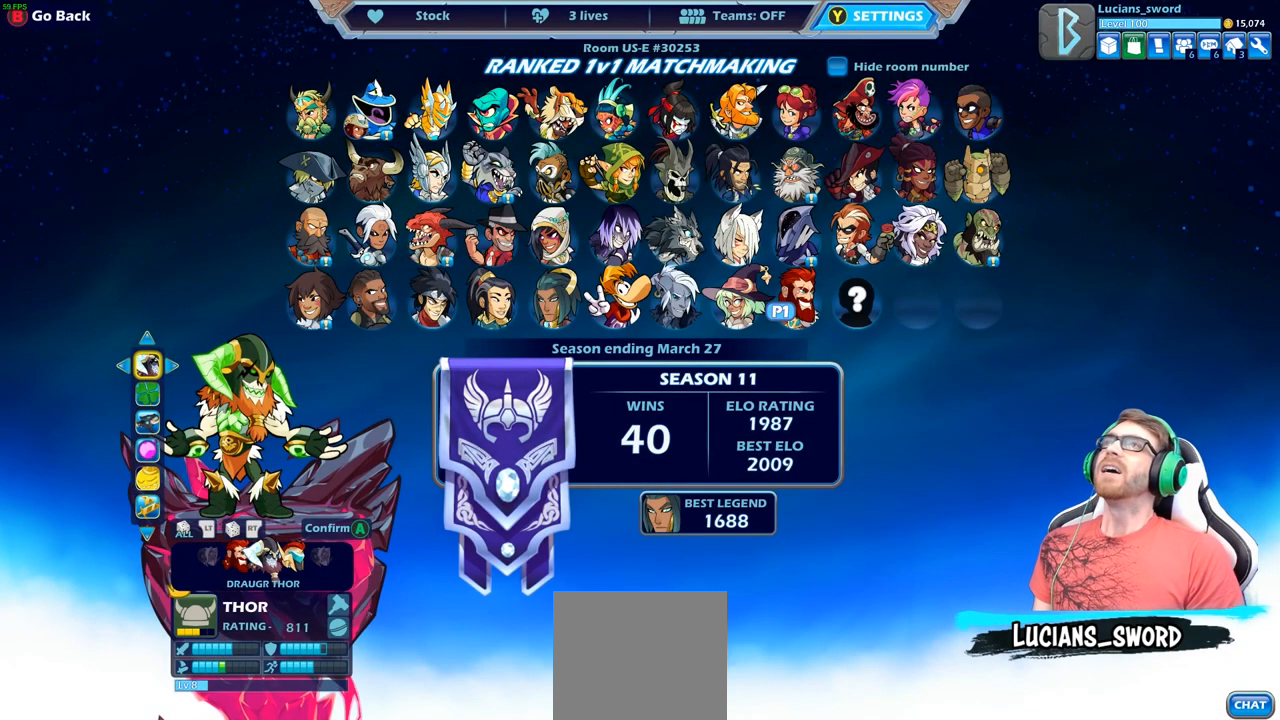
{"buttons": [], "left_stick": "center", "right_stick": "center", "events": [[350, "A", "down"], [417, "A", "up"]]}
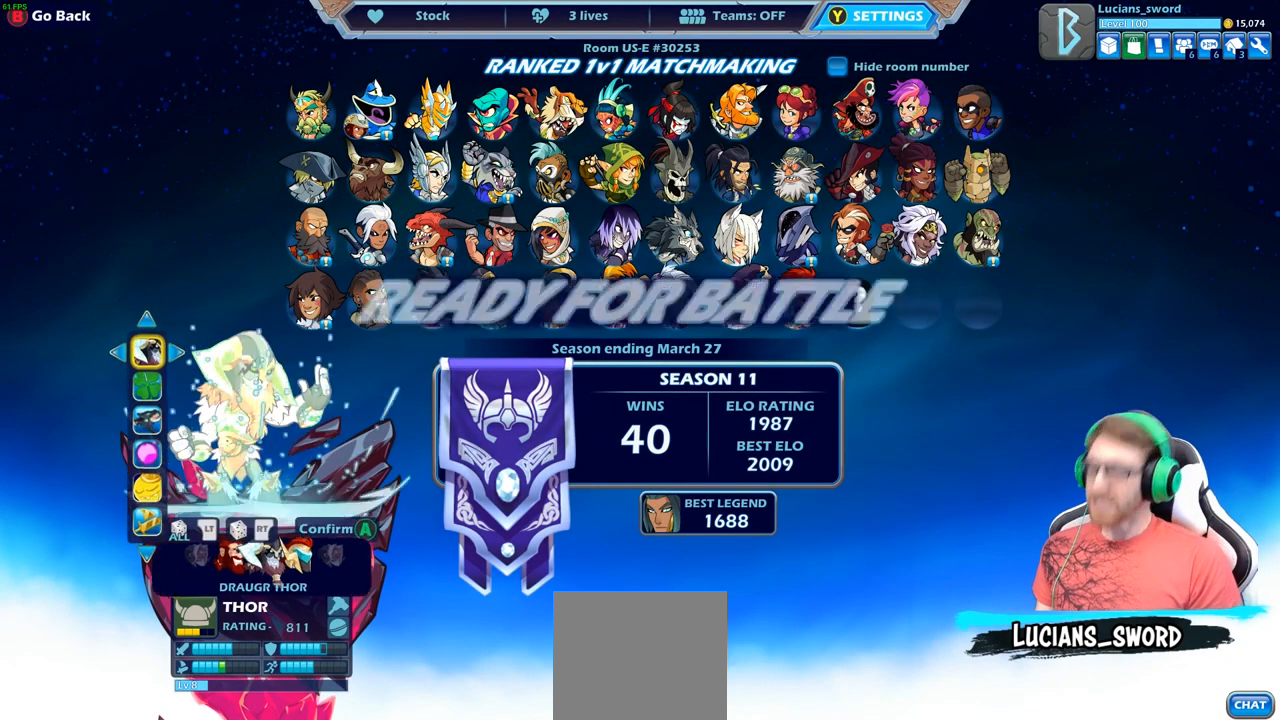
{"buttons": [], "left_stick": "center", "right_stick": "center", "events": [[50, "A", "down"], [117, "A", "up"]]}
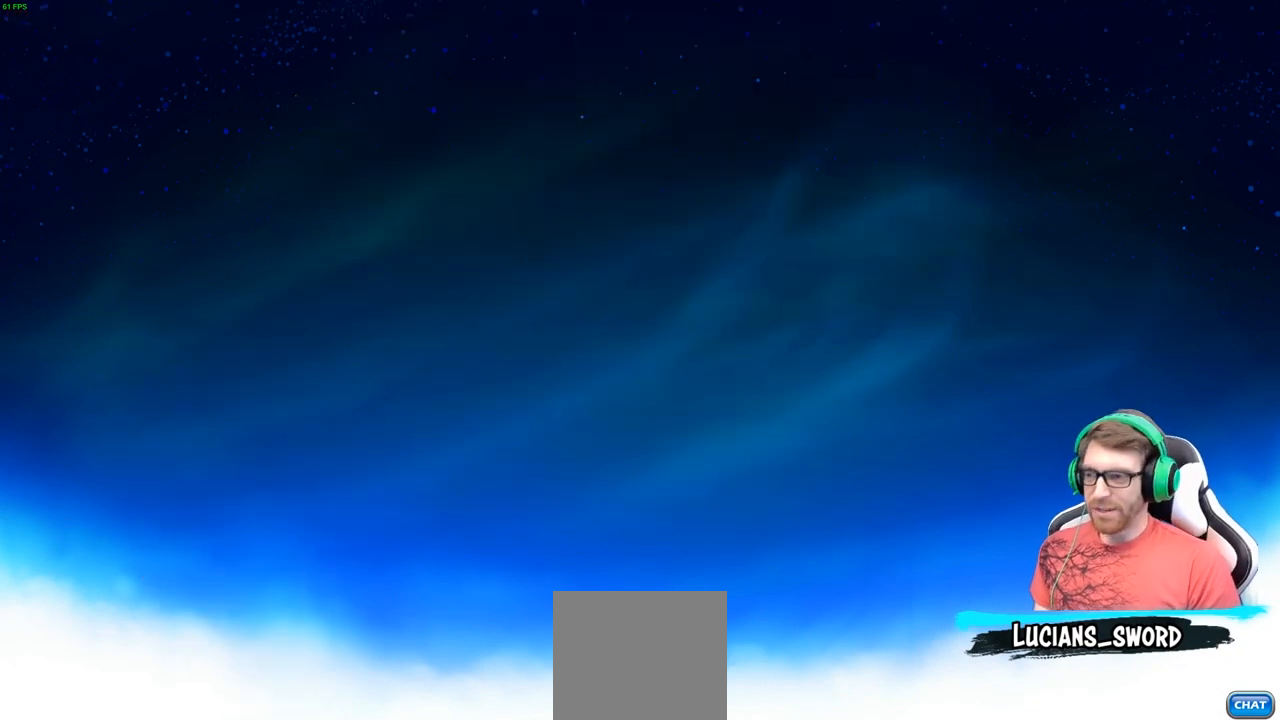
{"buttons": [], "left_stick": "center", "right_stick": "center", "events": []}
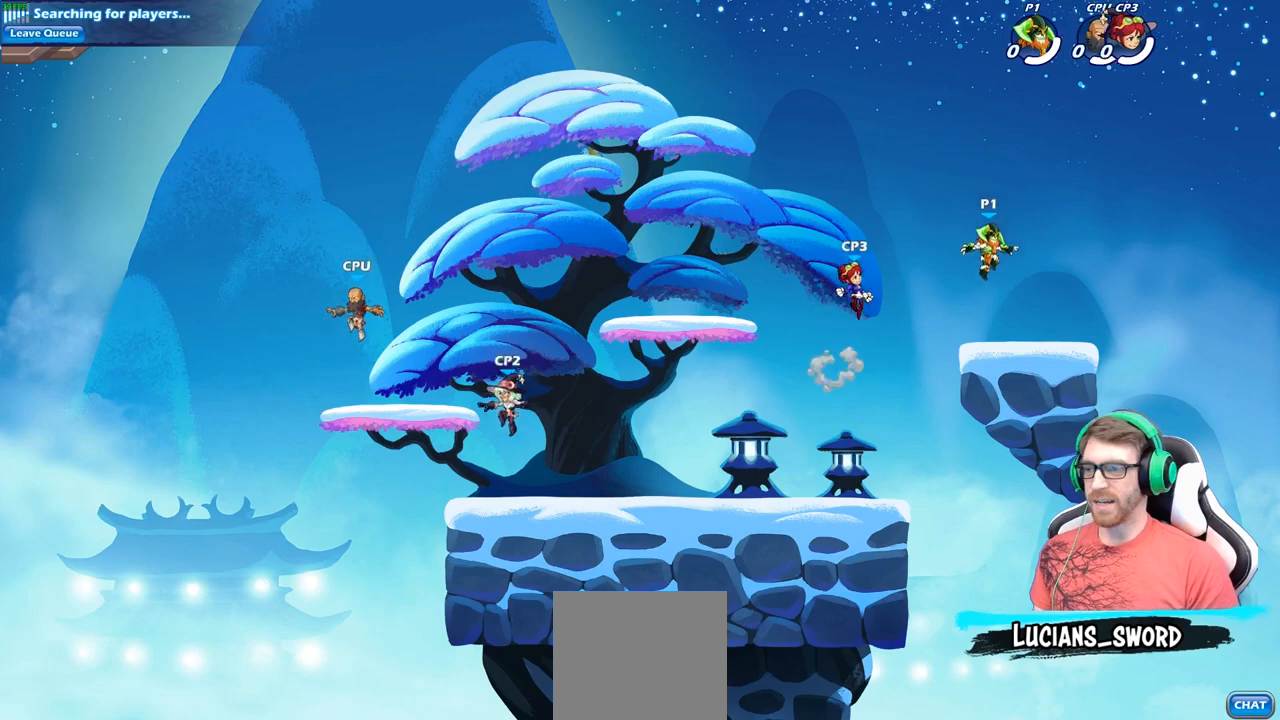
{"buttons": [], "left_stick": "center", "right_stick": "center", "events": []}
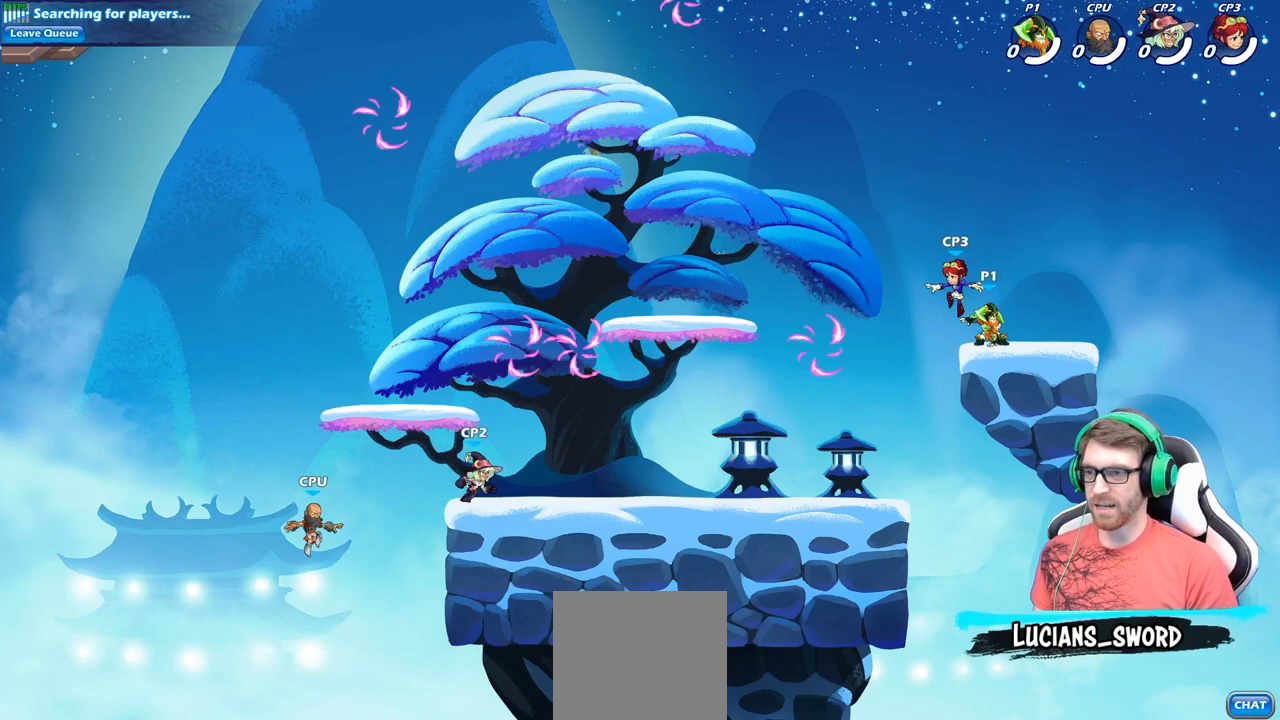
{"buttons": [], "left_stick": "down-left", "right_stick": "center", "events": [[50, "left_stick", "up-left"], [217, "R2", "down"], [367, "R2", "up"], [383, "left_stick", "down-left"]]}
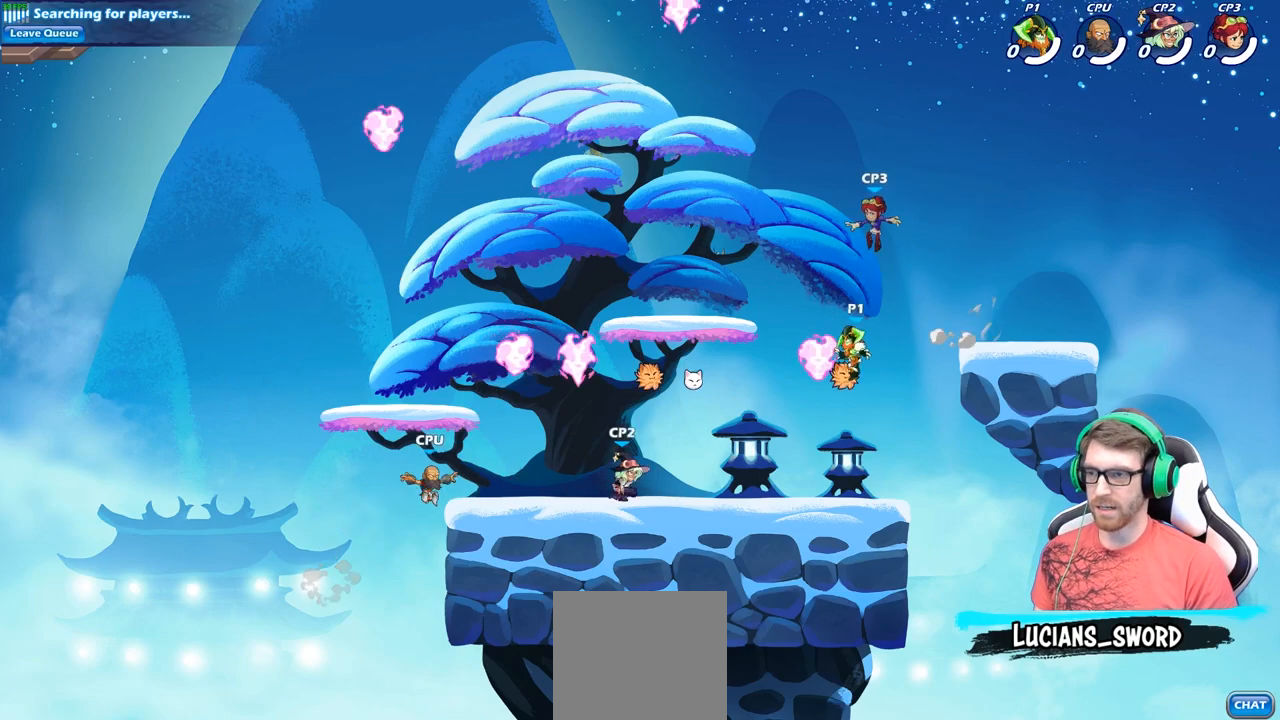
{"buttons": [], "left_stick": "up-left", "right_stick": "center", "events": [[50, "R1", "down"], [167, "R1", "up"], [233, "left_stick", "up-left"], [300, "A", "down"], [467, "A", "up"]]}
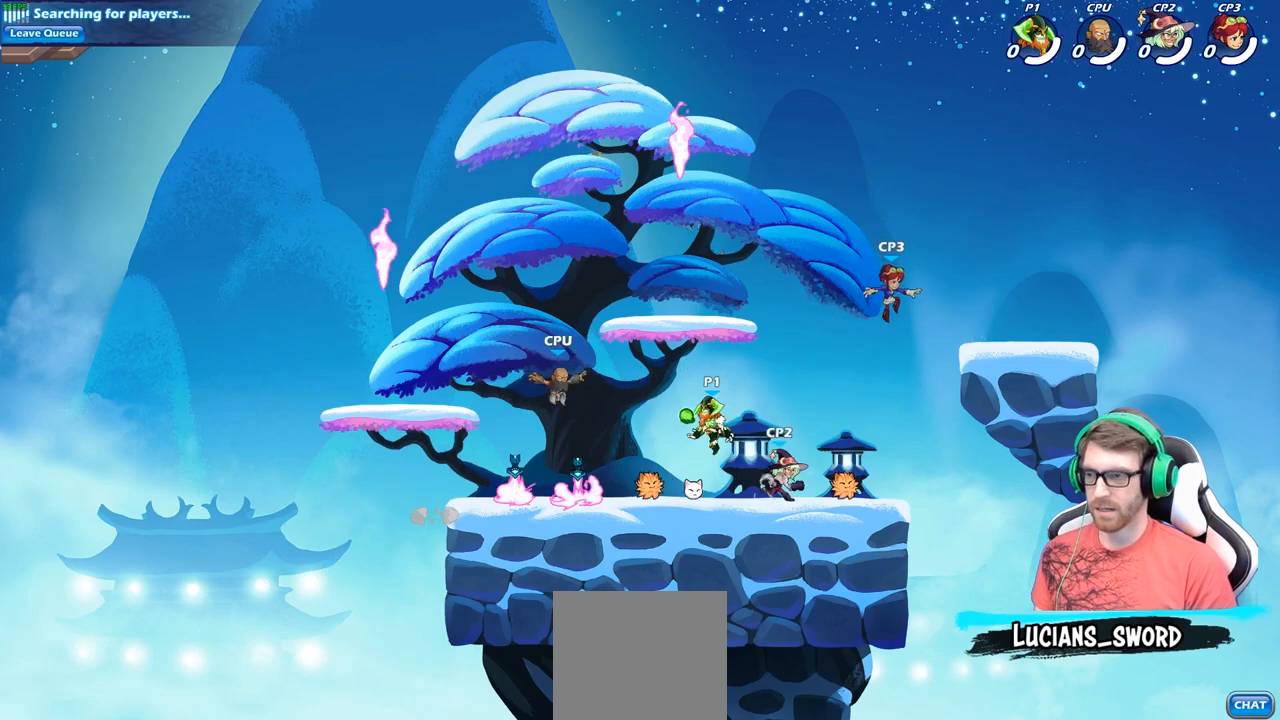
{"buttons": [], "left_stick": "left", "right_stick": "center", "events": [[83, "left_stick", "down-left"], [167, "X", "down"], [250, "X", "up"], [250, "left_stick", "down"], [450, "left_stick", "left"]]}
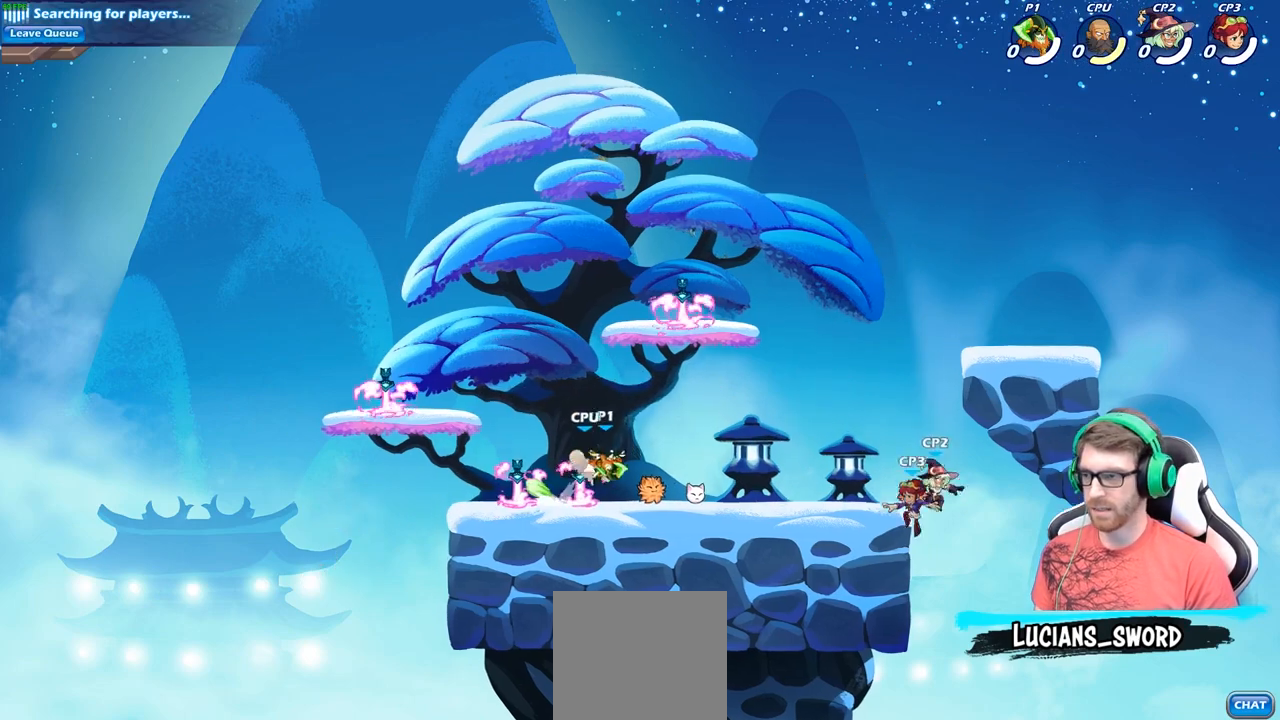
{"buttons": [], "left_stick": "center", "right_stick": "center", "events": [[267, "left_stick", "up-right"], [350, "X", "down"], [350, "left_stick", "center"], [433, "X", "up"]]}
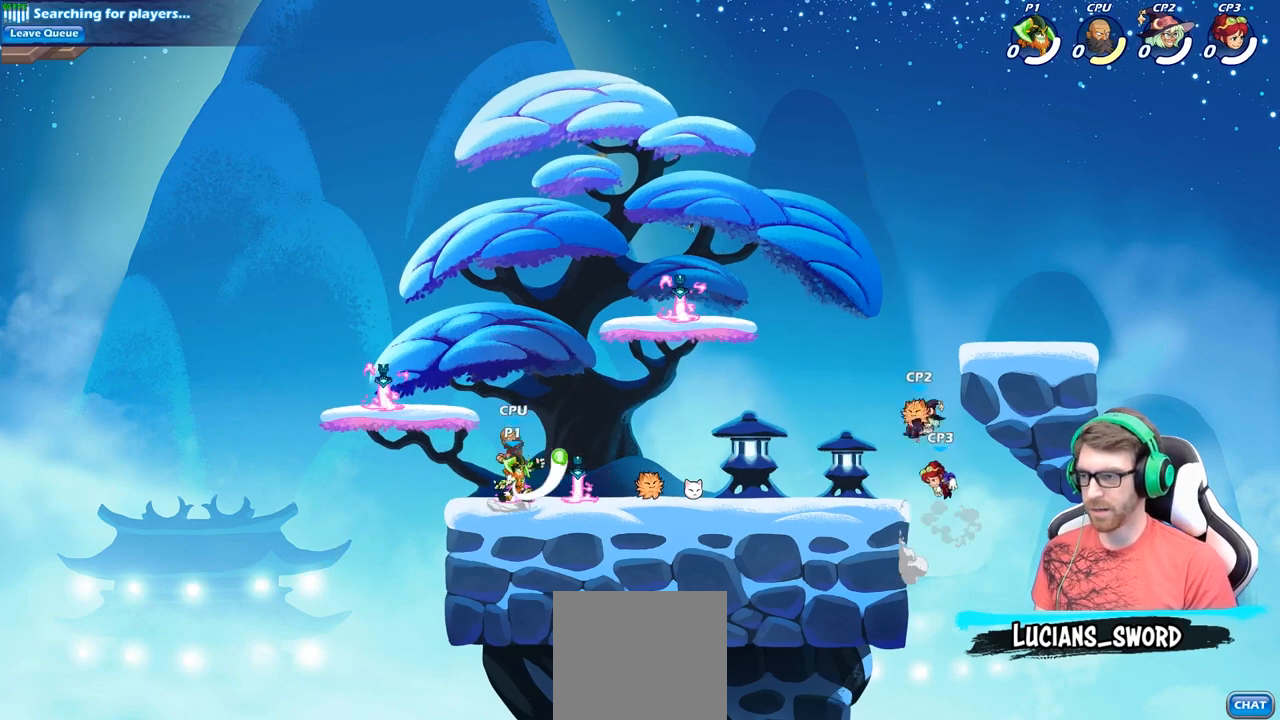
{"buttons": ["X", "R2"], "left_stick": "right", "right_stick": "center", "events": [[33, "X", "down"], [133, "X", "up"], [217, "X", "down"], [317, "X", "up"], [383, "left_stick", "right"], [450, "R2", "down"], [467, "X", "down"]]}
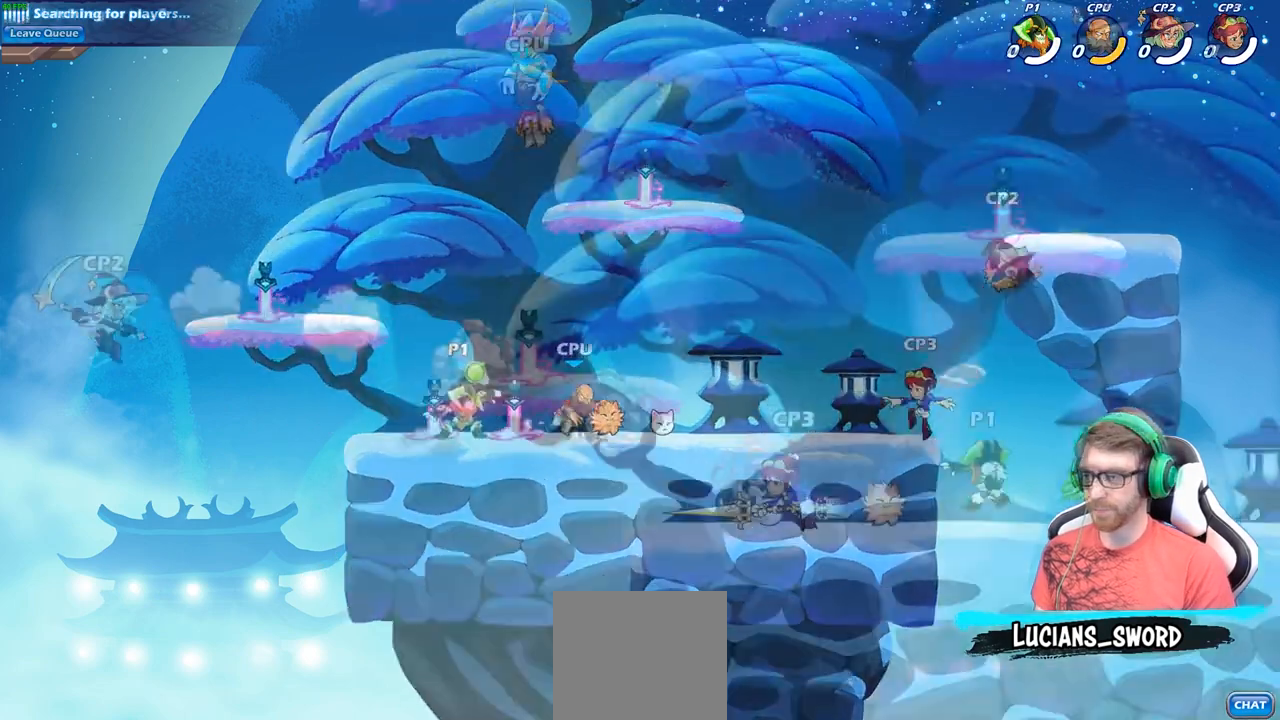
{"buttons": ["R2"], "left_stick": "left", "right_stick": "center", "events": [[50, "R2", "up"], [83, "X", "up"], [117, "left_stick", "center"], [283, "left_stick", "left"], [400, "R2", "down"]]}
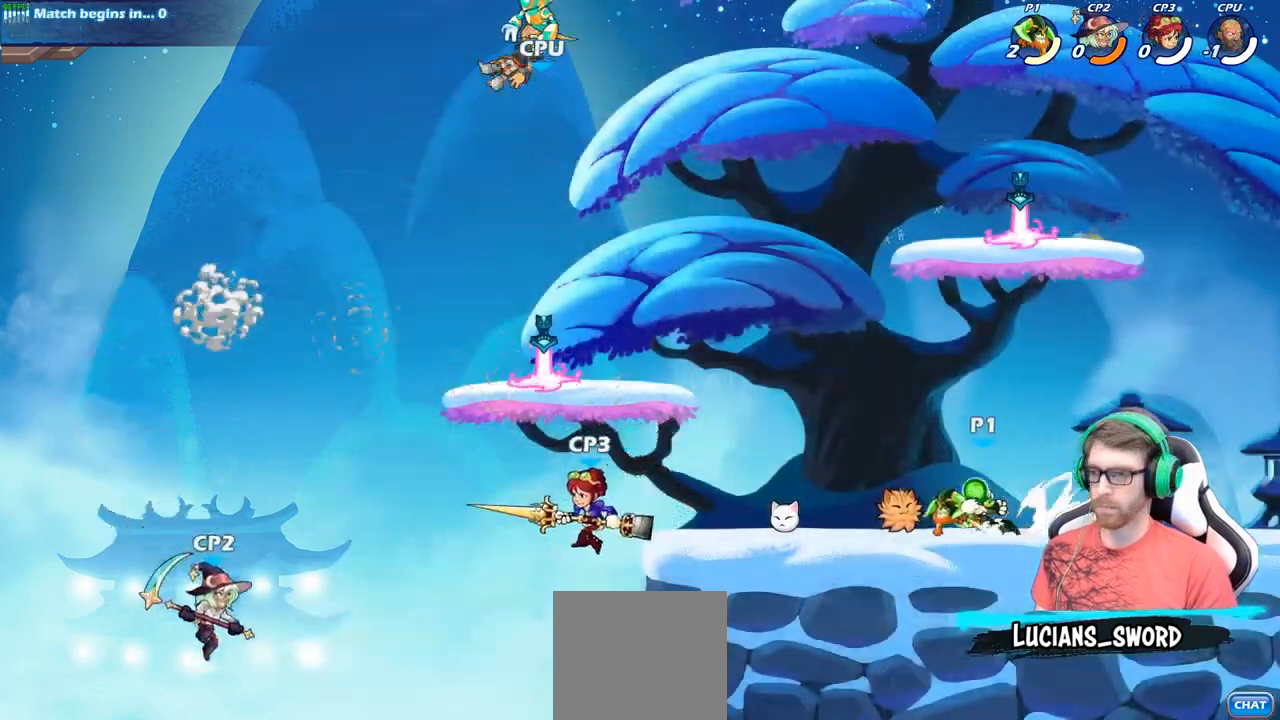
{"buttons": [], "left_stick": "down-left", "right_stick": "center", "events": [[67, "left_stick", "down-left"], [150, "R2", "up"]]}
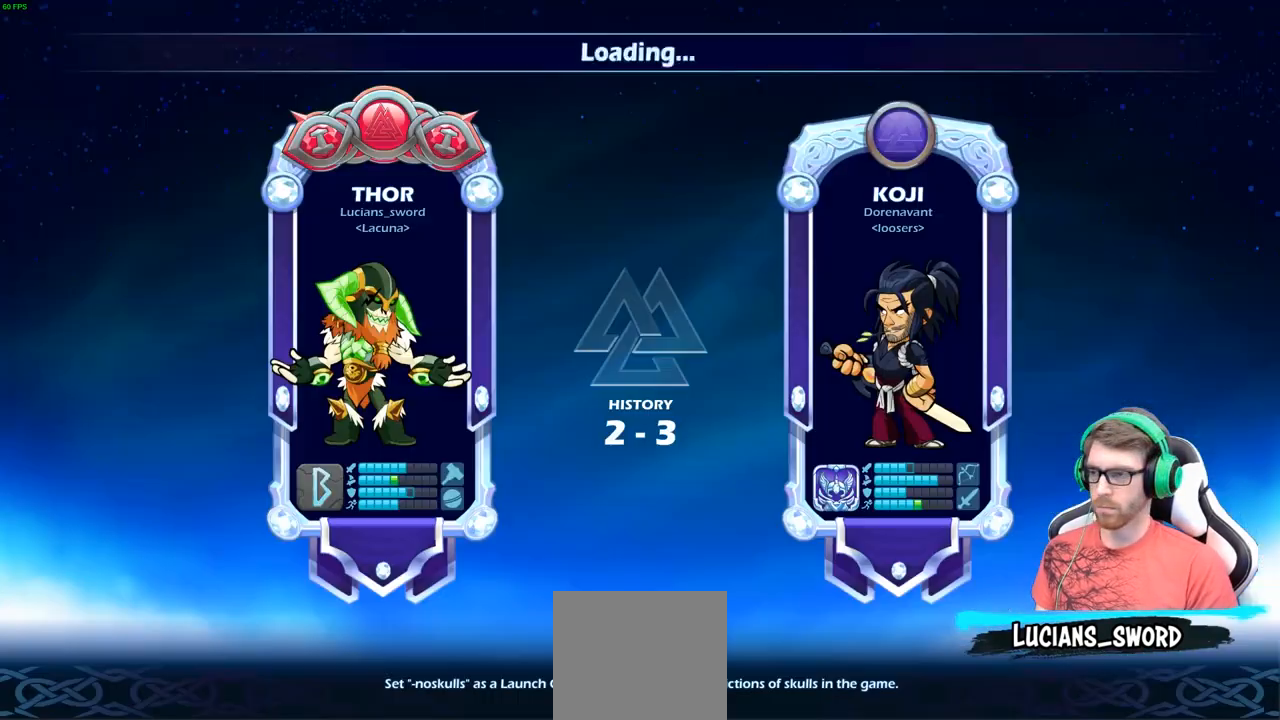
{"buttons": [], "left_stick": "center", "right_stick": "center", "events": [[67, "left_stick", "center"]]}